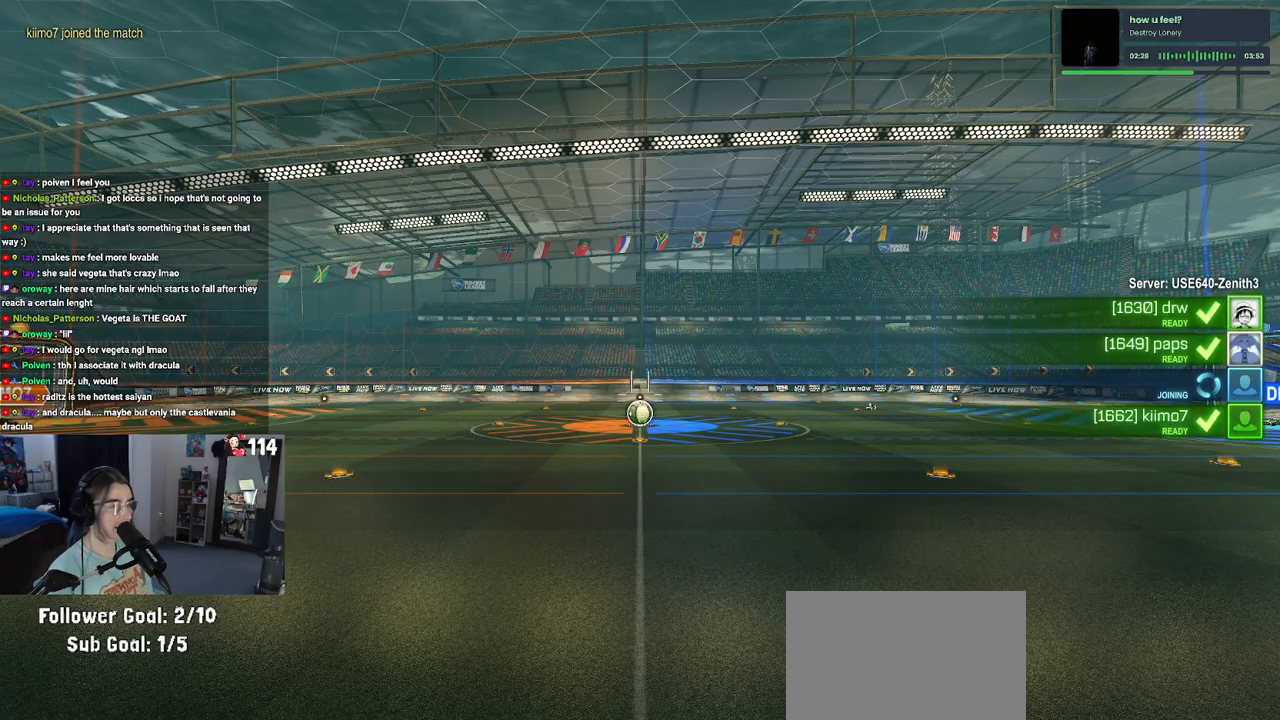
Gameplay with a controller (PlayStation layout); each line is a JSON object with the inputs held at the frame after it. "events" lists button and stick changes between this image and that frame as [ms after this image, input, new state], when the widget could be followed in between.
{"buttons": ["CROSS"], "left_stick": "center", "right_stick": "center", "events": [[167, "CROSS", "down"], [317, "CROSS", "up"], [383, "CROSS", "down"]]}
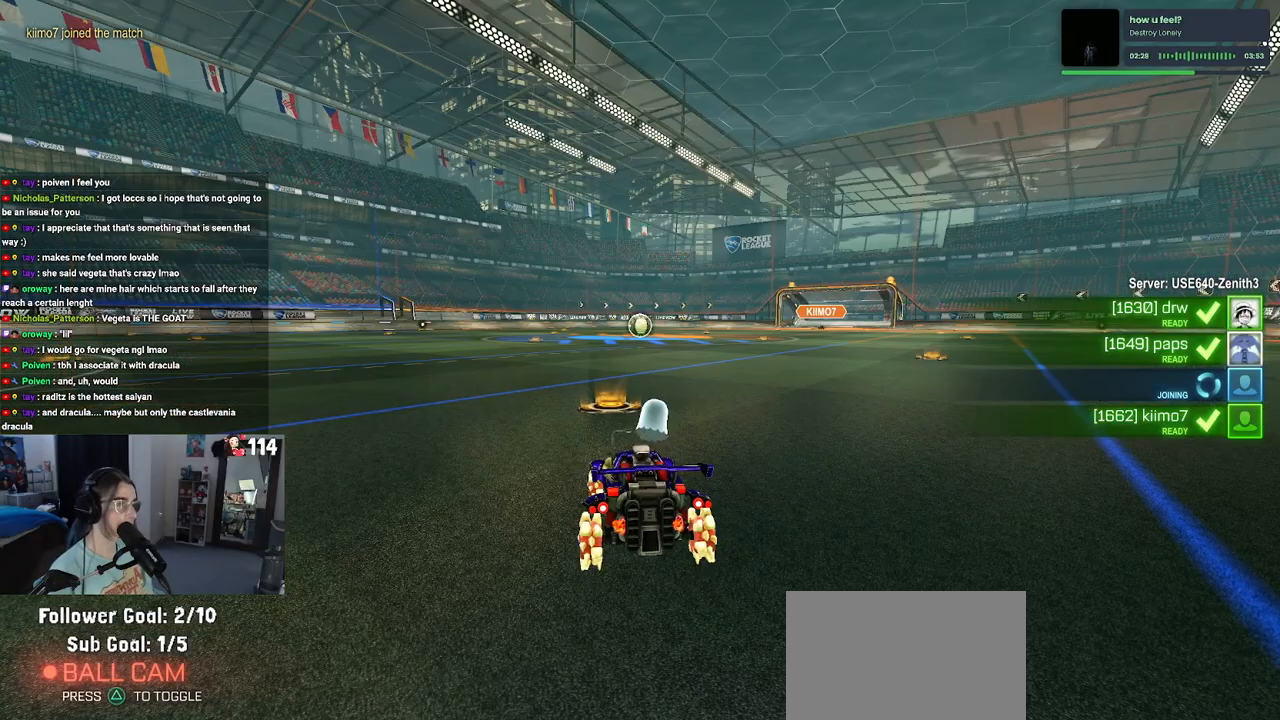
{"buttons": ["CROSS"], "left_stick": "center", "right_stick": "center", "events": [[33, "CROSS", "up"], [150, "CROSS", "down"], [267, "CROSS", "up"], [383, "CROSS", "down"]]}
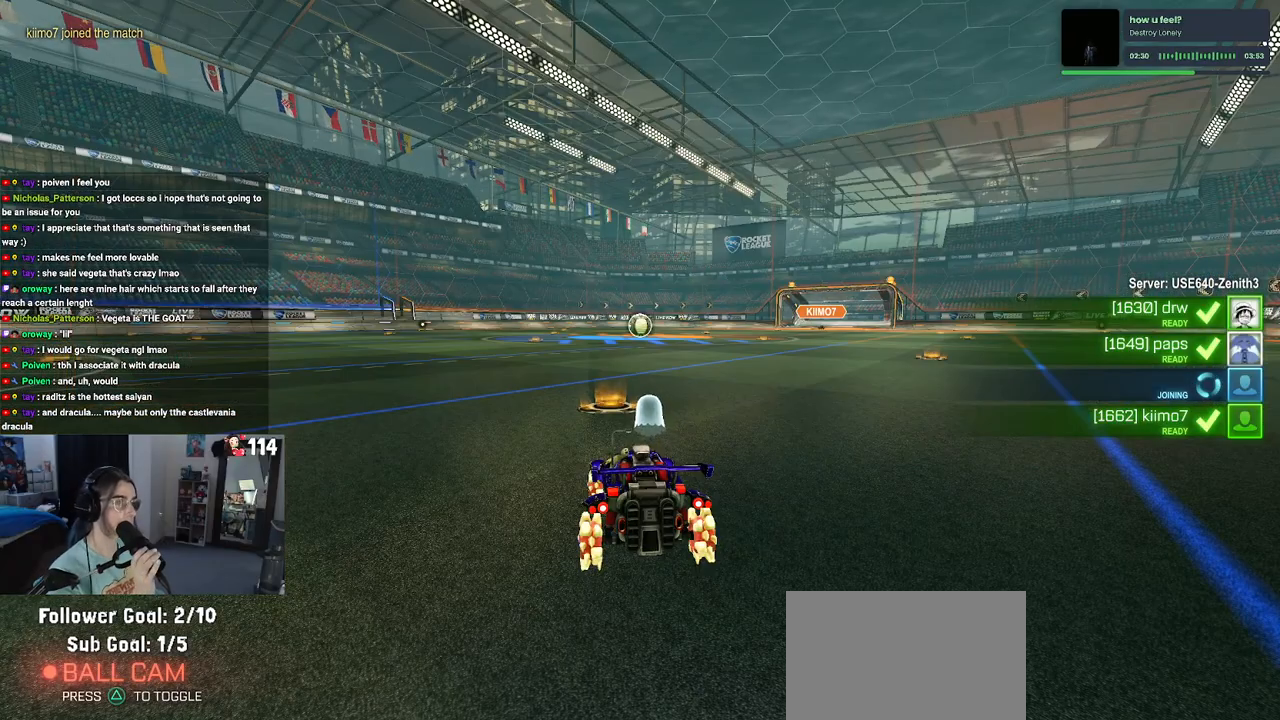
{"buttons": [], "left_stick": "center", "right_stick": "center", "events": [[33, "CROSS", "up"]]}
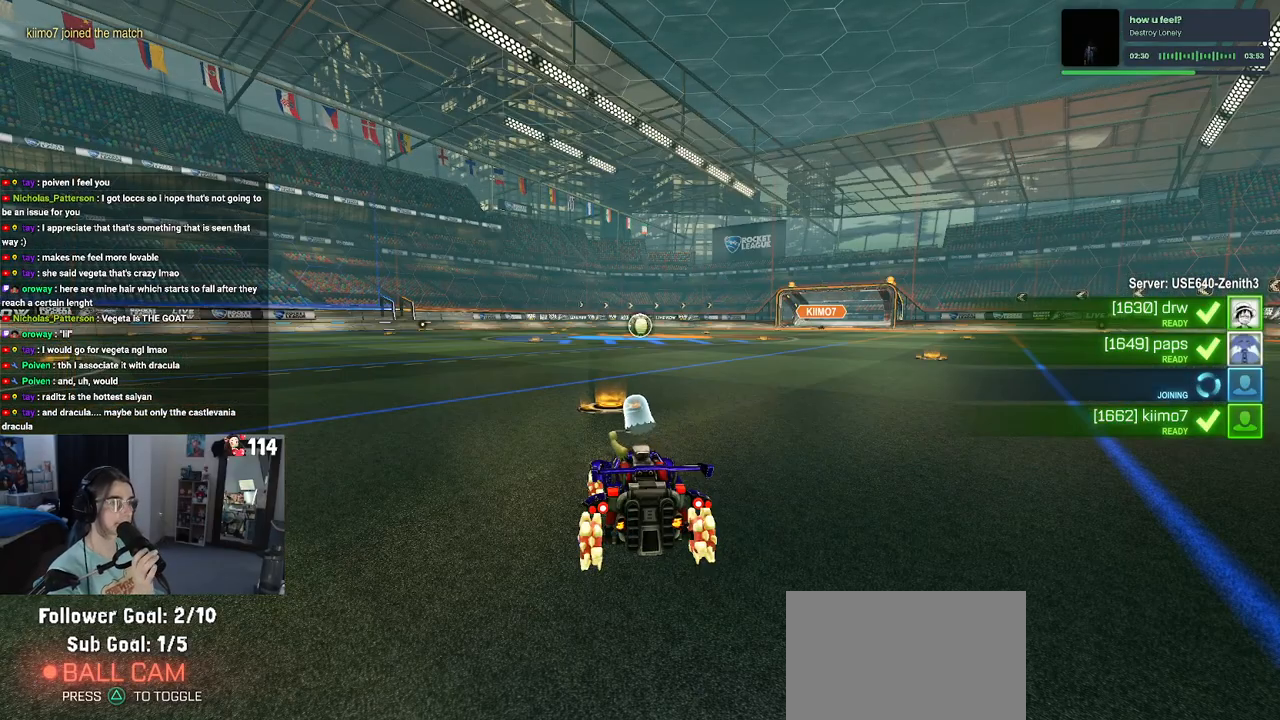
{"buttons": [], "left_stick": "center", "right_stick": "center", "events": []}
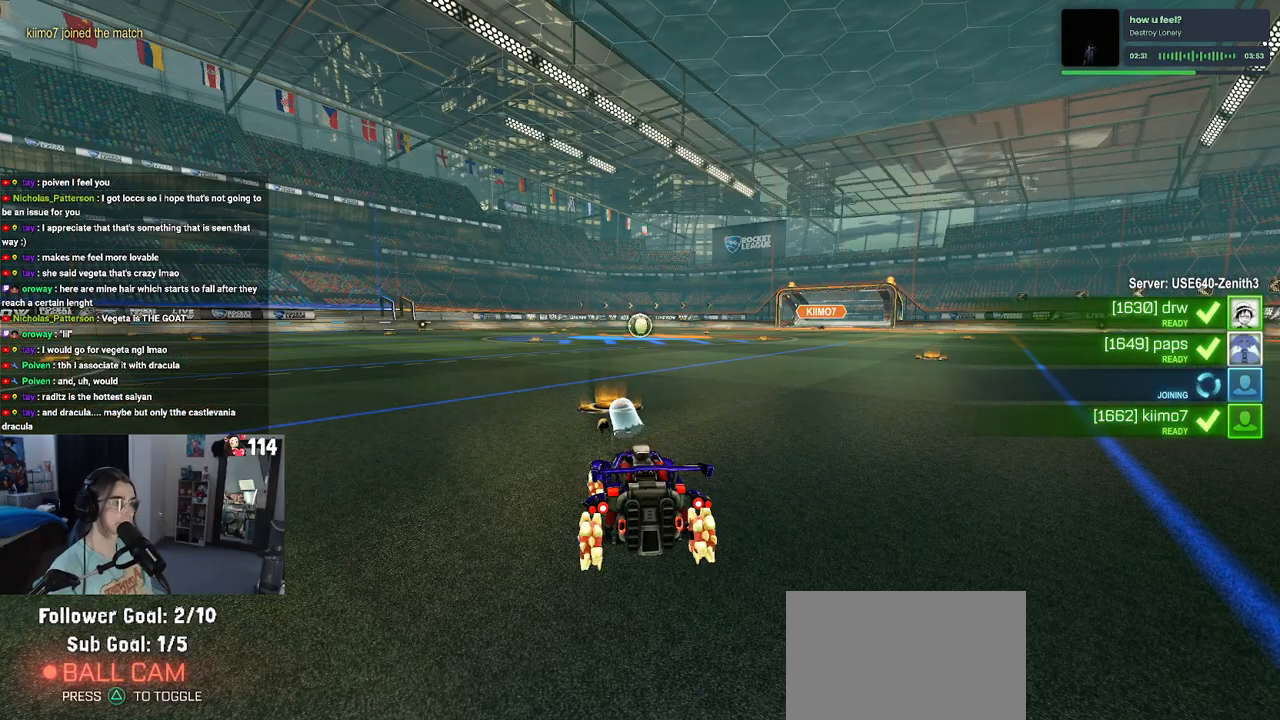
{"buttons": ["R3"], "left_stick": "center", "right_stick": "up-right", "events": [[83, "R3", "down"], [200, "right_stick", "up-right"]]}
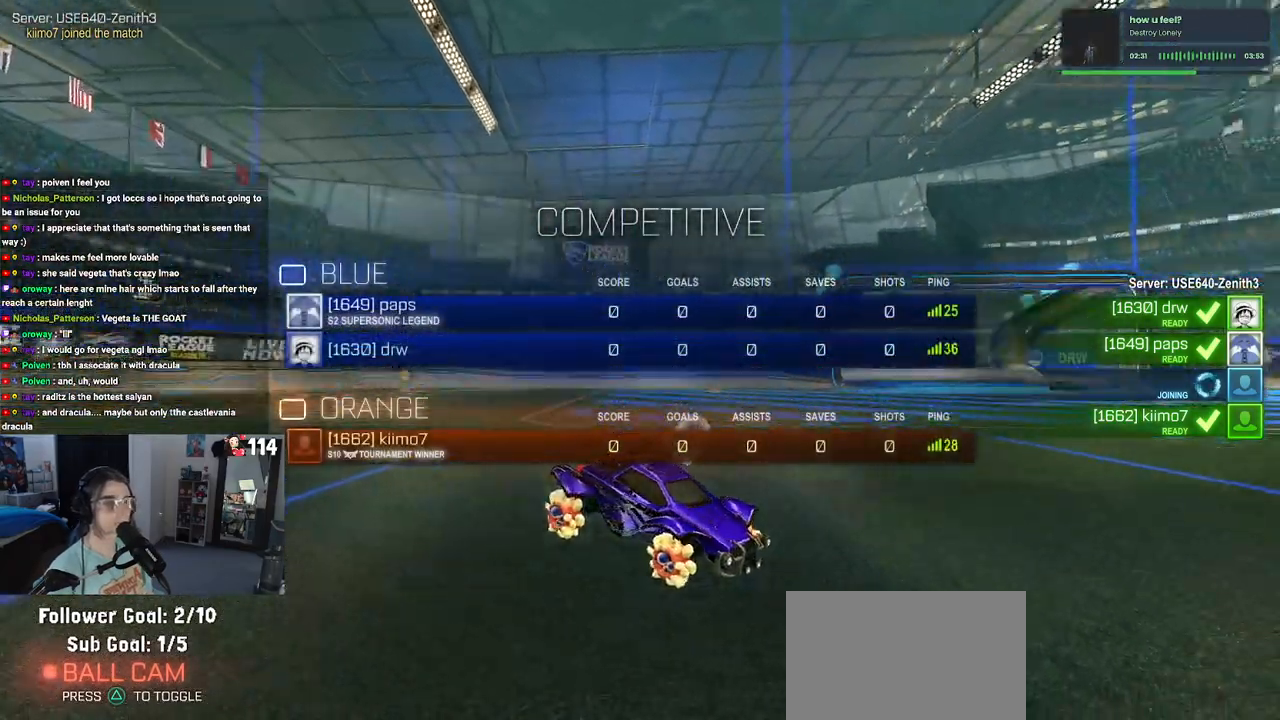
{"buttons": [], "left_stick": "center", "right_stick": "center", "events": [[117, "R3", "up"], [233, "right_stick", "center"]]}
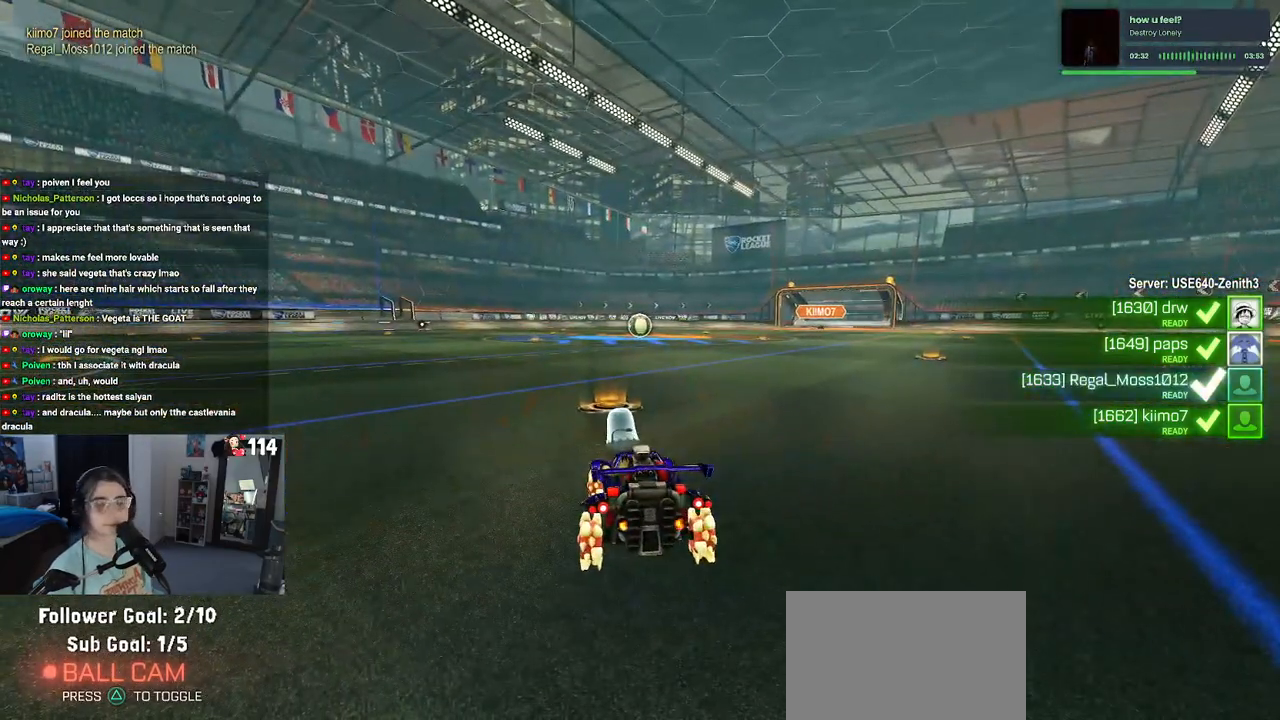
{"buttons": [], "left_stick": "center", "right_stick": "center", "events": []}
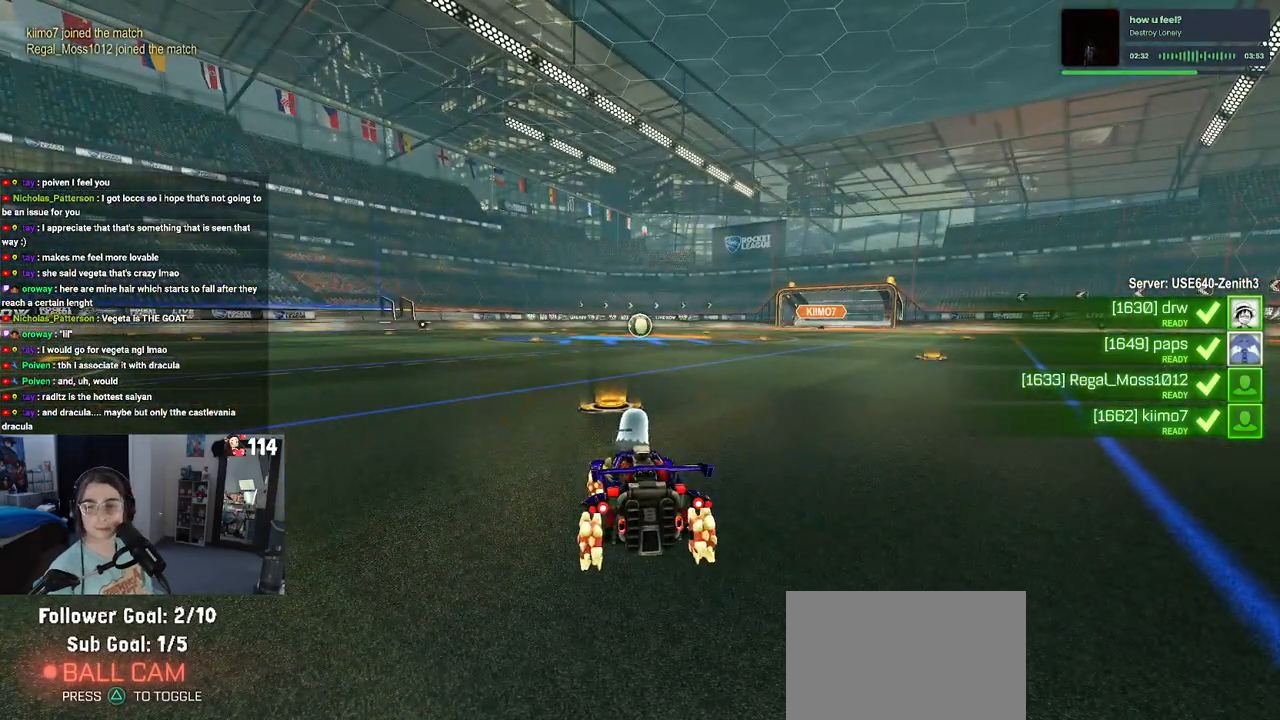
{"buttons": [], "left_stick": "center", "right_stick": "up", "events": [[483, "right_stick", "up"]]}
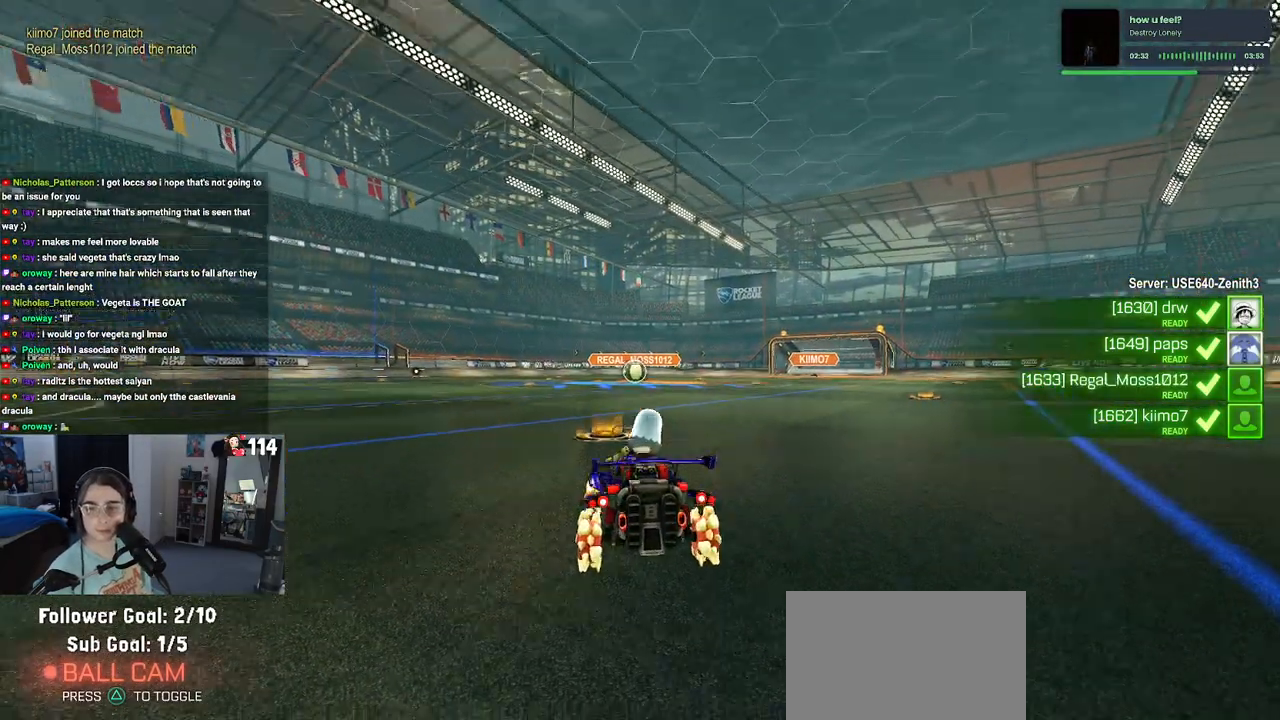
{"buttons": [], "left_stick": "center", "right_stick": "center", "events": [[67, "right_stick", "left"], [183, "right_stick", "up"], [233, "right_stick", "left"], [350, "right_stick", "up"], [417, "right_stick", "left"], [500, "right_stick", "center"]]}
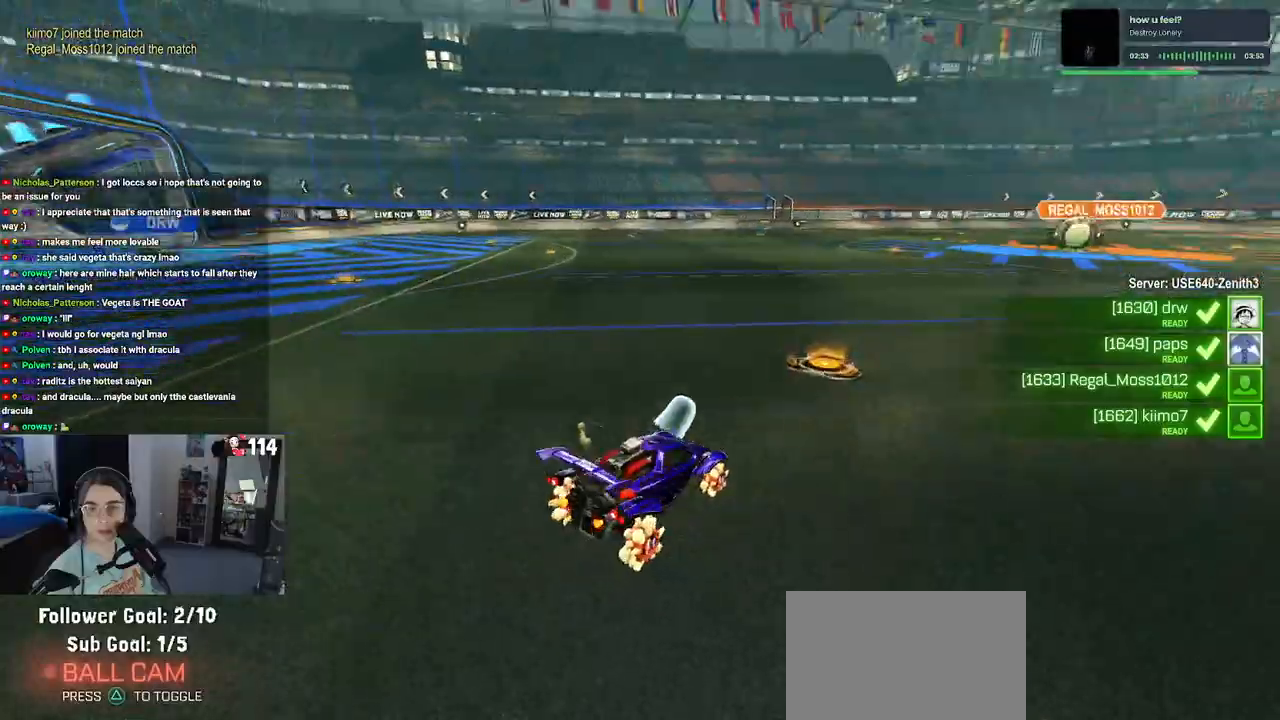
{"buttons": [], "left_stick": "center", "right_stick": "down-left", "events": [[17, "right_stick", "up"], [83, "right_stick", "down-left"], [183, "right_stick", "up"], [267, "right_stick", "down-left"], [350, "right_stick", "up"], [450, "right_stick", "down-left"]]}
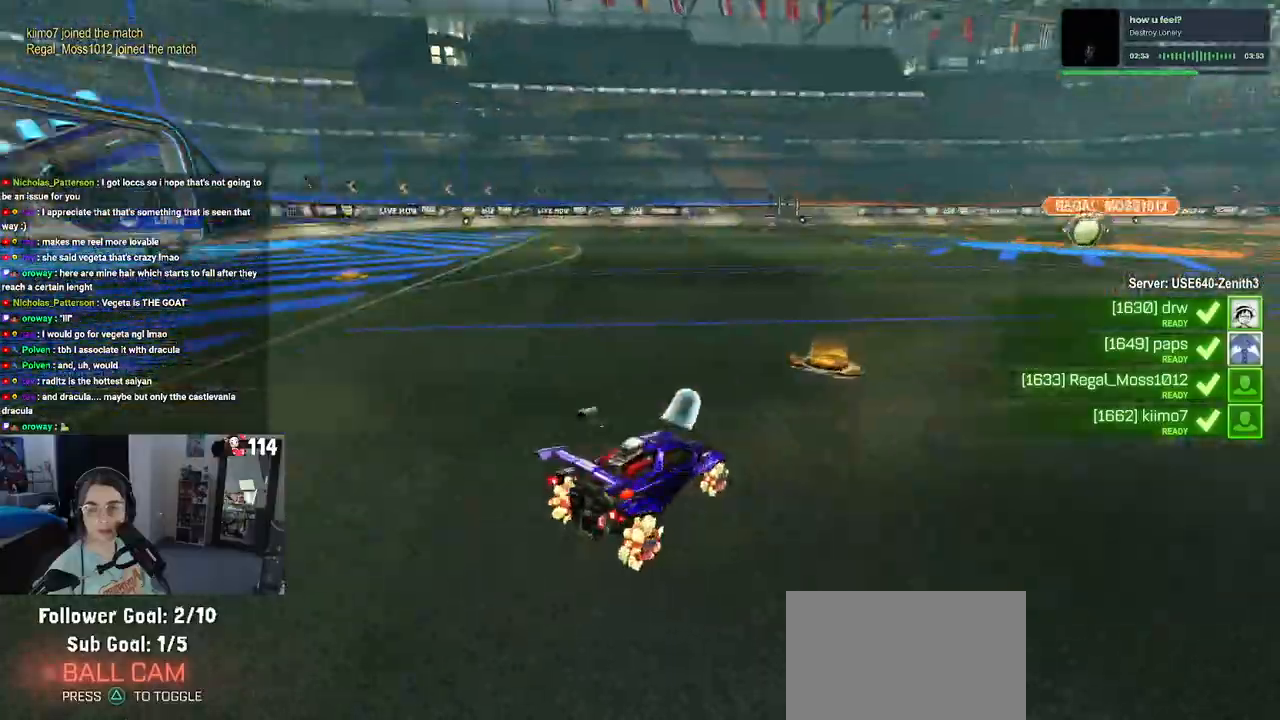
{"buttons": [], "left_stick": "center", "right_stick": "down-left", "events": [[33, "right_stick", "up"], [117, "right_stick", "down-left"], [217, "right_stick", "up-left"], [317, "right_stick", "down-left"]]}
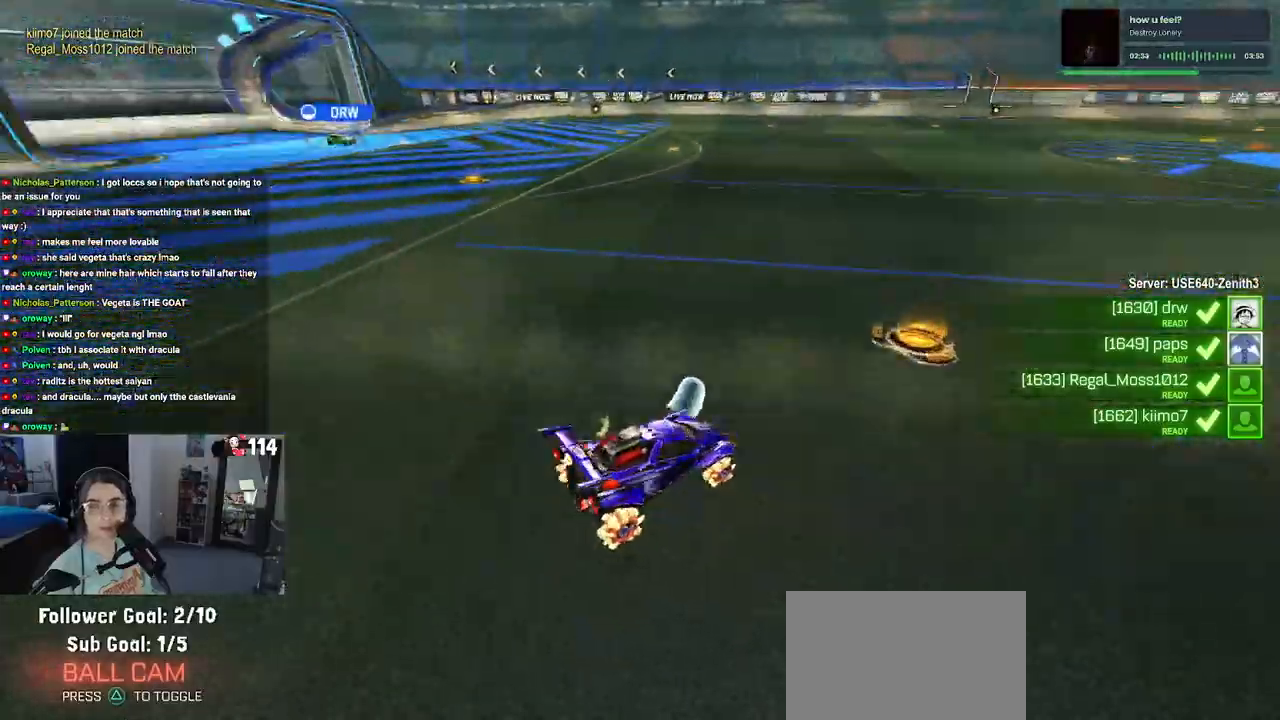
{"buttons": [], "left_stick": "center", "right_stick": "up", "events": [[83, "right_stick", "up"], [167, "right_stick", "down-left"], [250, "right_stick", "up"], [333, "right_stick", "down-left"], [433, "right_stick", "up"]]}
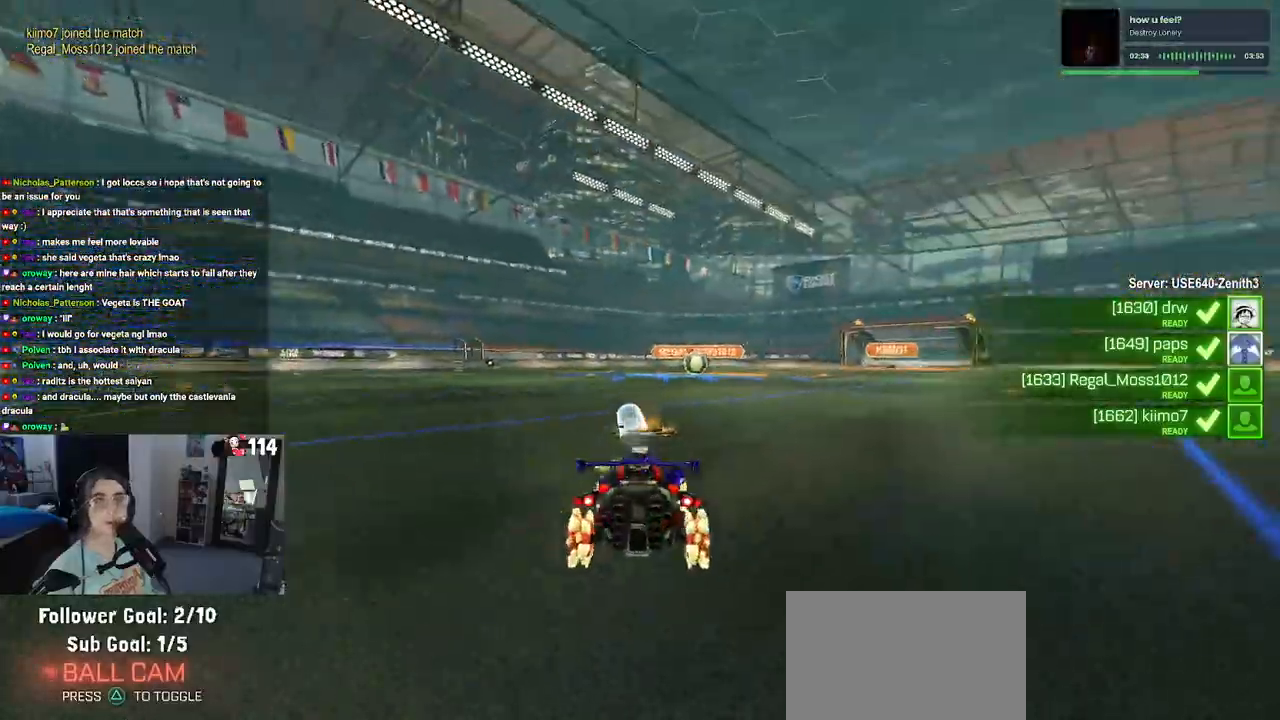
{"buttons": [], "left_stick": "center", "right_stick": "down-left", "events": [[33, "right_stick", "down-left"], [133, "right_stick", "up"], [233, "right_stick", "down"], [300, "right_stick", "center"], [350, "right_stick", "right"], [467, "right_stick", "down-left"]]}
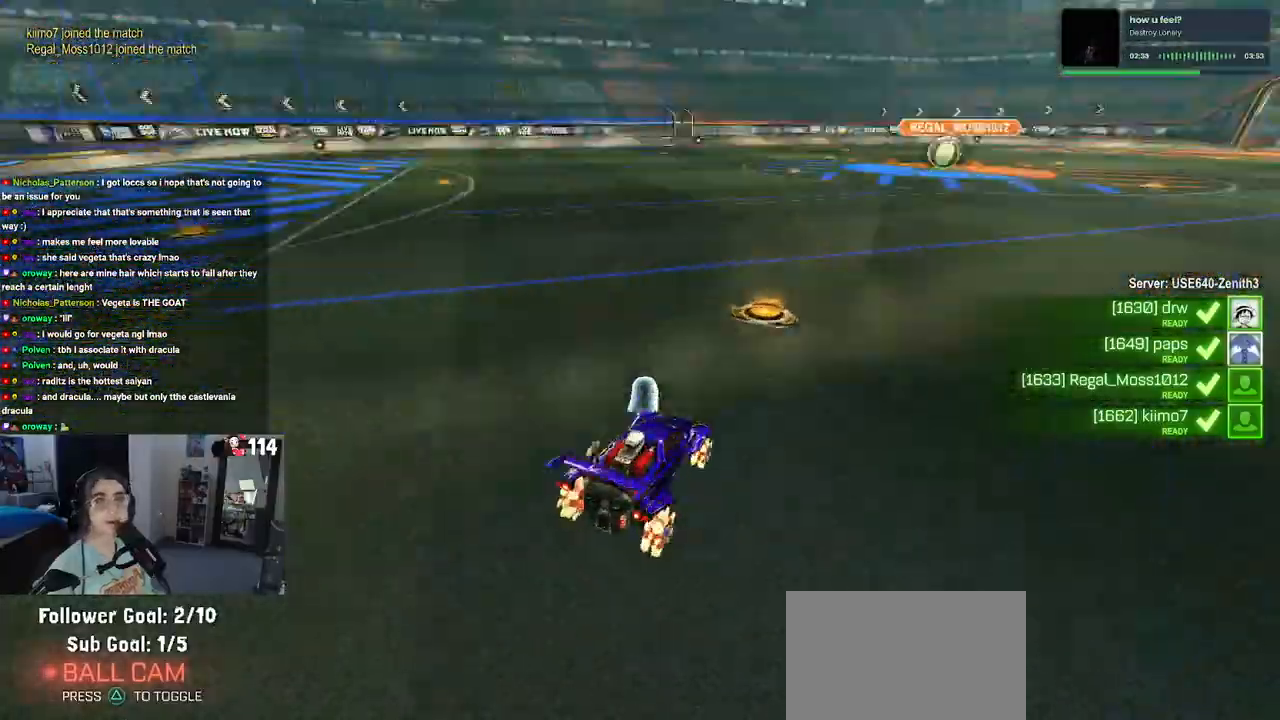
{"buttons": [], "left_stick": "center", "right_stick": "up-left", "events": [[67, "right_stick", "right"], [183, "right_stick", "down"], [317, "right_stick", "right"], [417, "right_stick", "down"], [500, "right_stick", "up-left"]]}
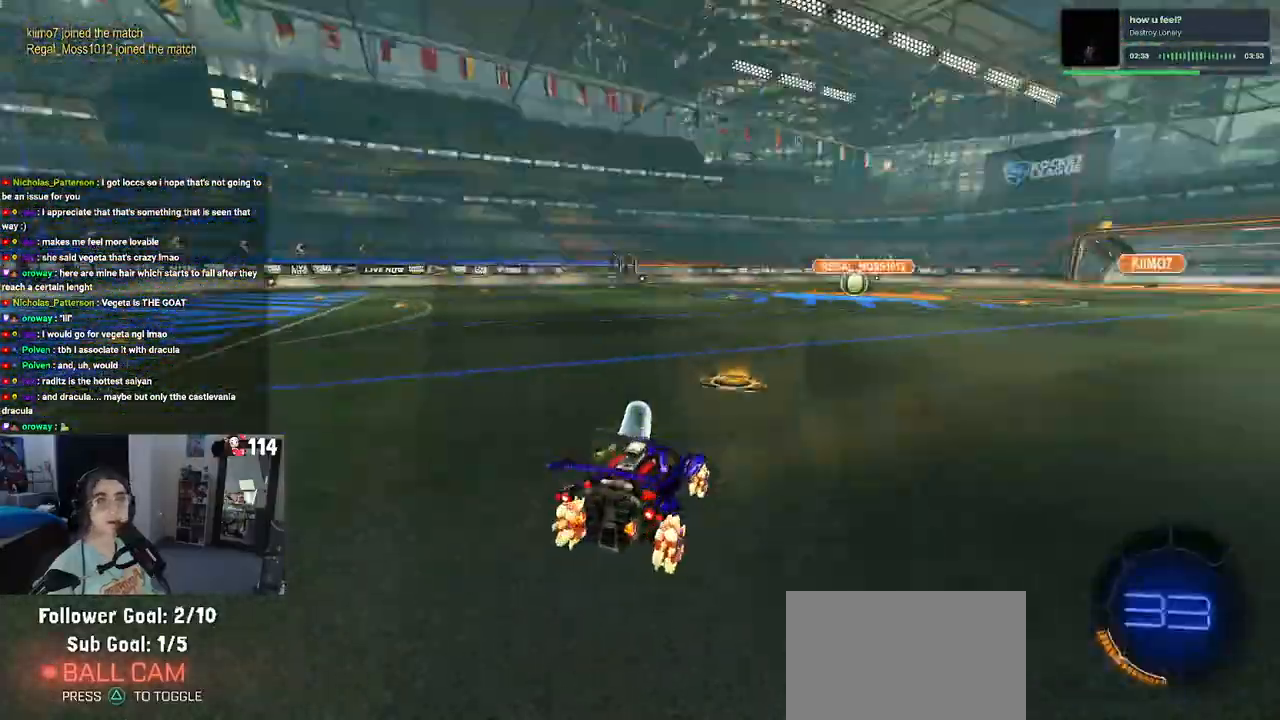
{"buttons": [], "left_stick": "center", "right_stick": "left", "events": [[17, "right_stick", "up"], [67, "right_stick", "right"], [150, "right_stick", "down"], [267, "right_stick", "up"], [333, "right_stick", "right"], [417, "right_stick", "down"], [483, "right_stick", "left"]]}
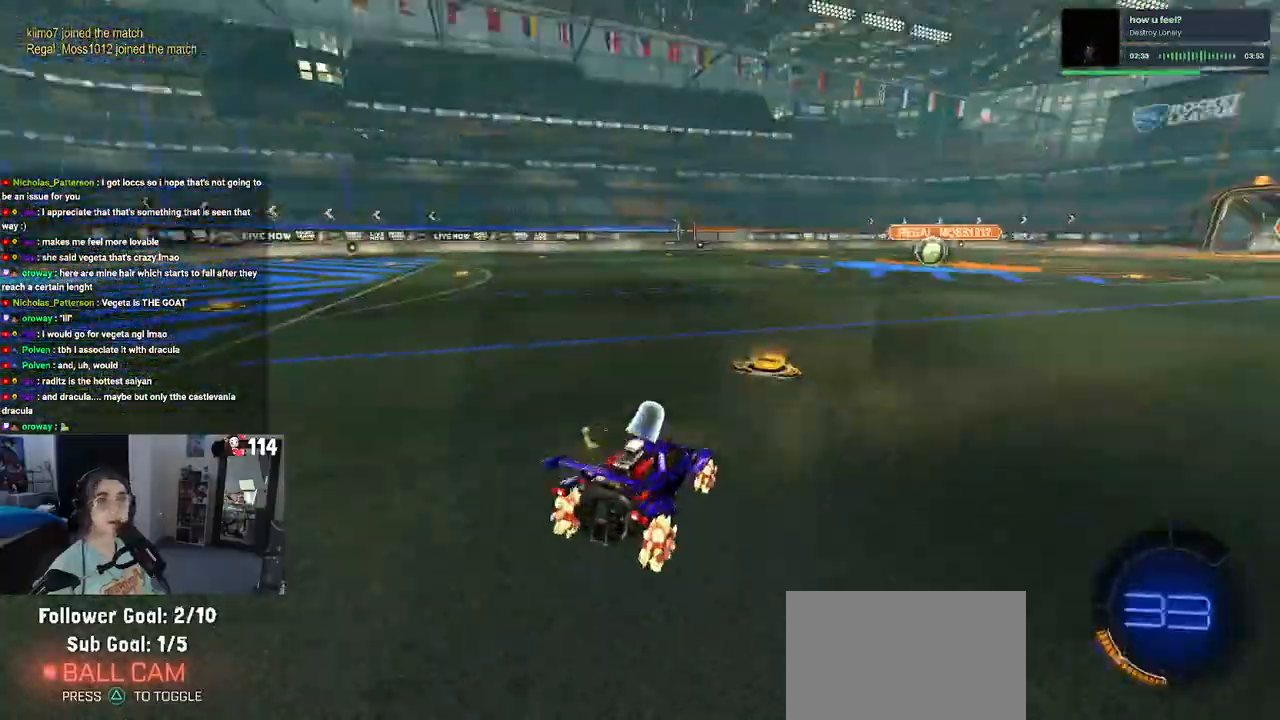
{"buttons": [], "left_stick": "center", "right_stick": "left", "events": [[33, "right_stick", "up"], [83, "right_stick", "right"], [183, "right_stick", "down"], [317, "right_stick", "right"], [417, "right_stick", "down"], [483, "right_stick", "left"]]}
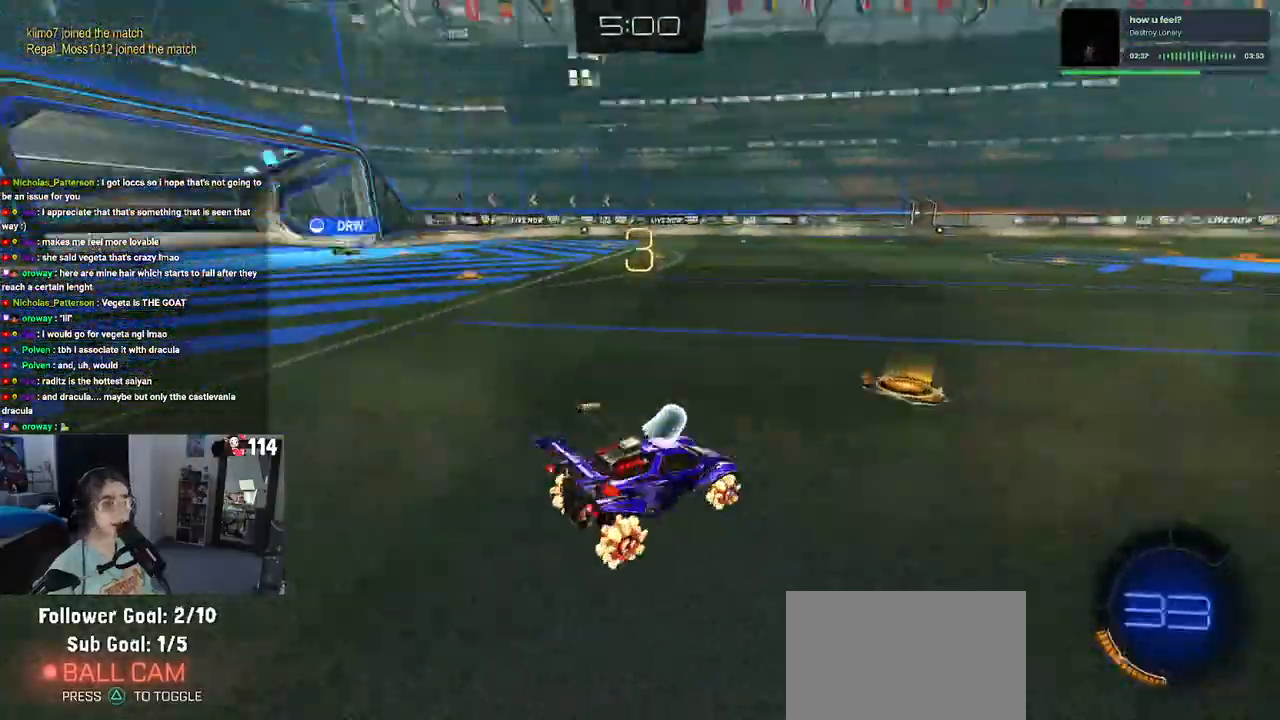
{"buttons": ["TRIANGLE"], "left_stick": "center", "right_stick": "center", "events": [[67, "right_stick", "right"], [200, "right_stick", "center"], [450, "TRIANGLE", "down"]]}
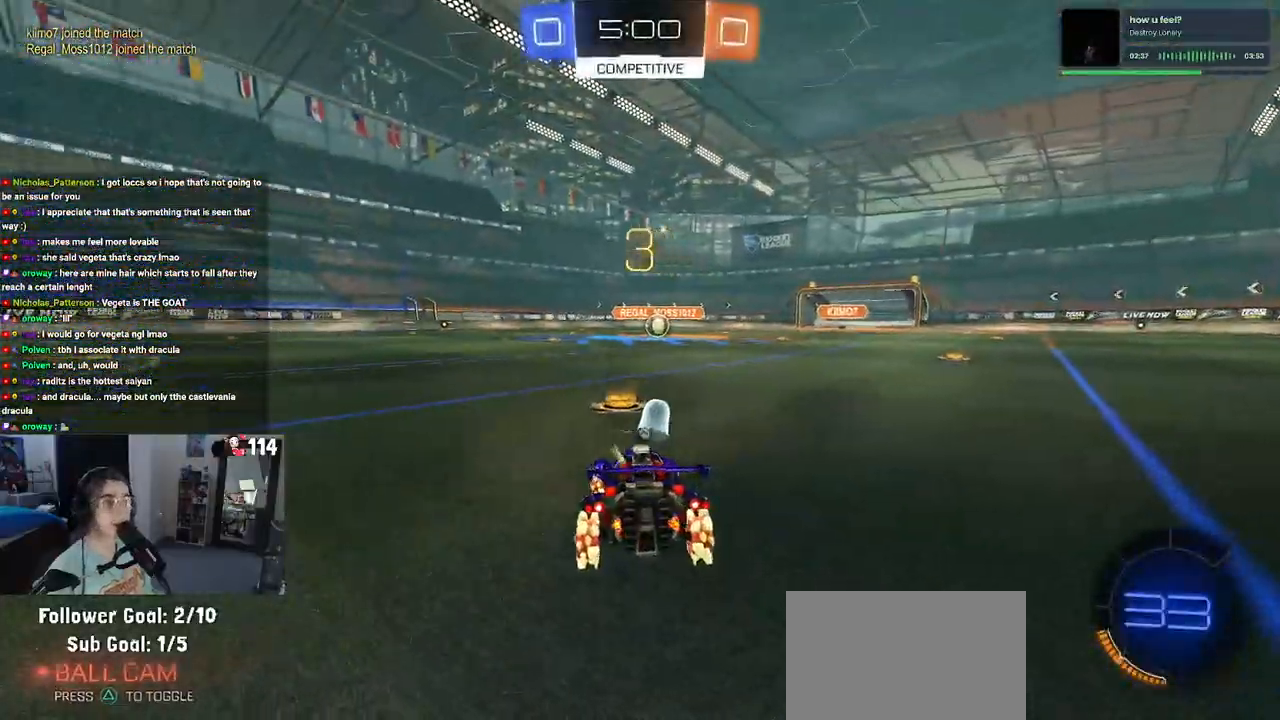
{"buttons": [], "left_stick": "center", "right_stick": "center", "events": [[33, "TRIANGLE", "up"], [100, "TRIANGLE", "down"], [250, "TRIANGLE", "up"]]}
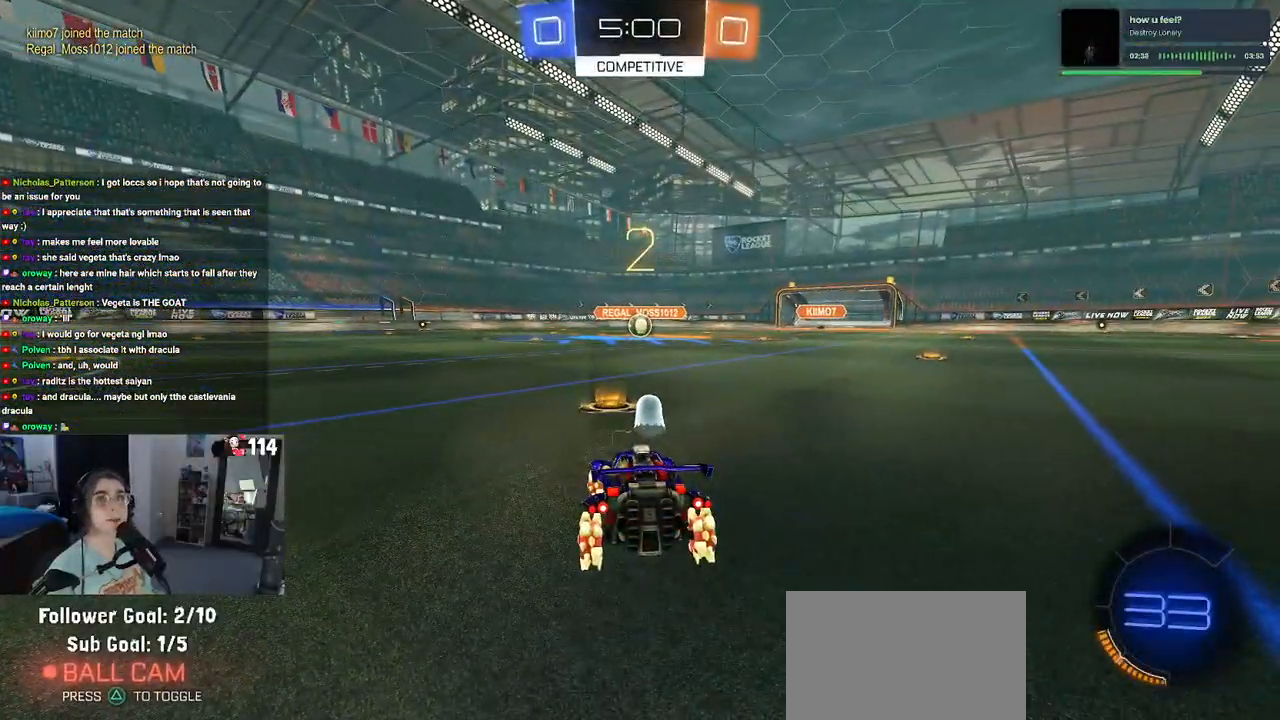
{"buttons": ["R2"], "left_stick": "center", "right_stick": "center", "events": [[250, "R2", "down"]]}
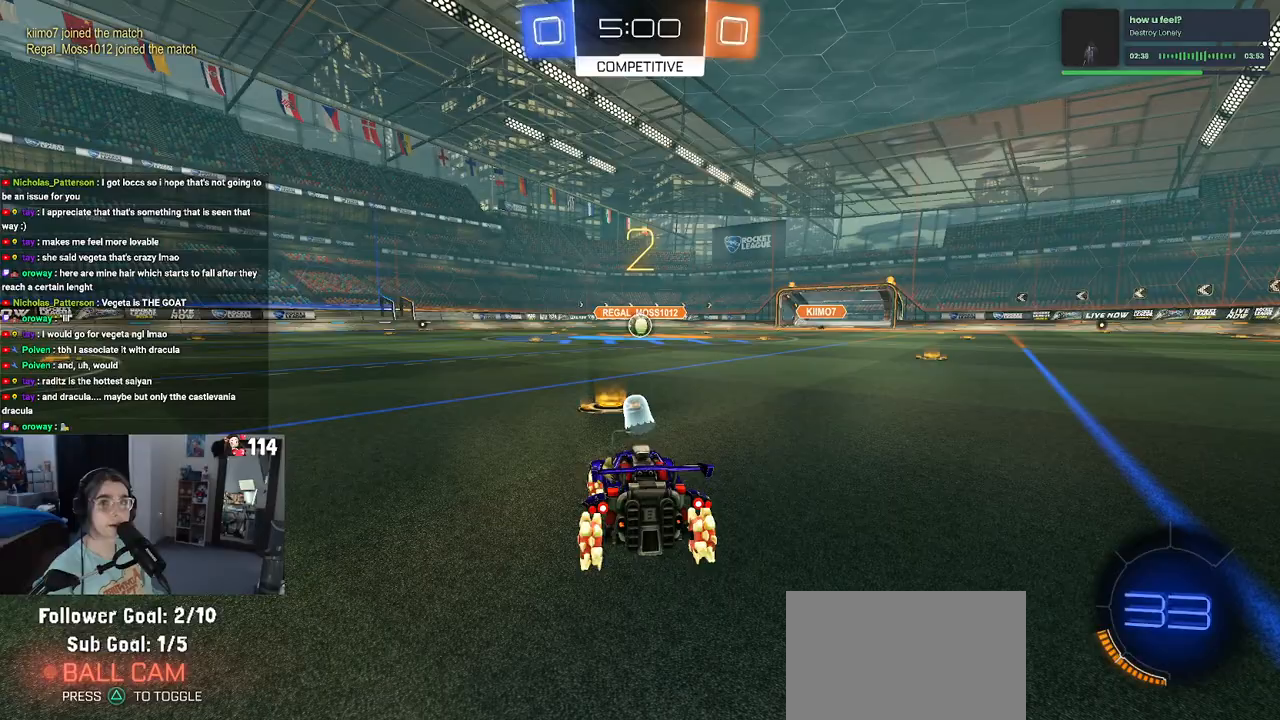
{"buttons": ["TRIANGLE", "R2"], "left_stick": "center", "right_stick": "center", "events": [[267, "TRIANGLE", "down"], [383, "TRIANGLE", "up"], [450, "TRIANGLE", "down"]]}
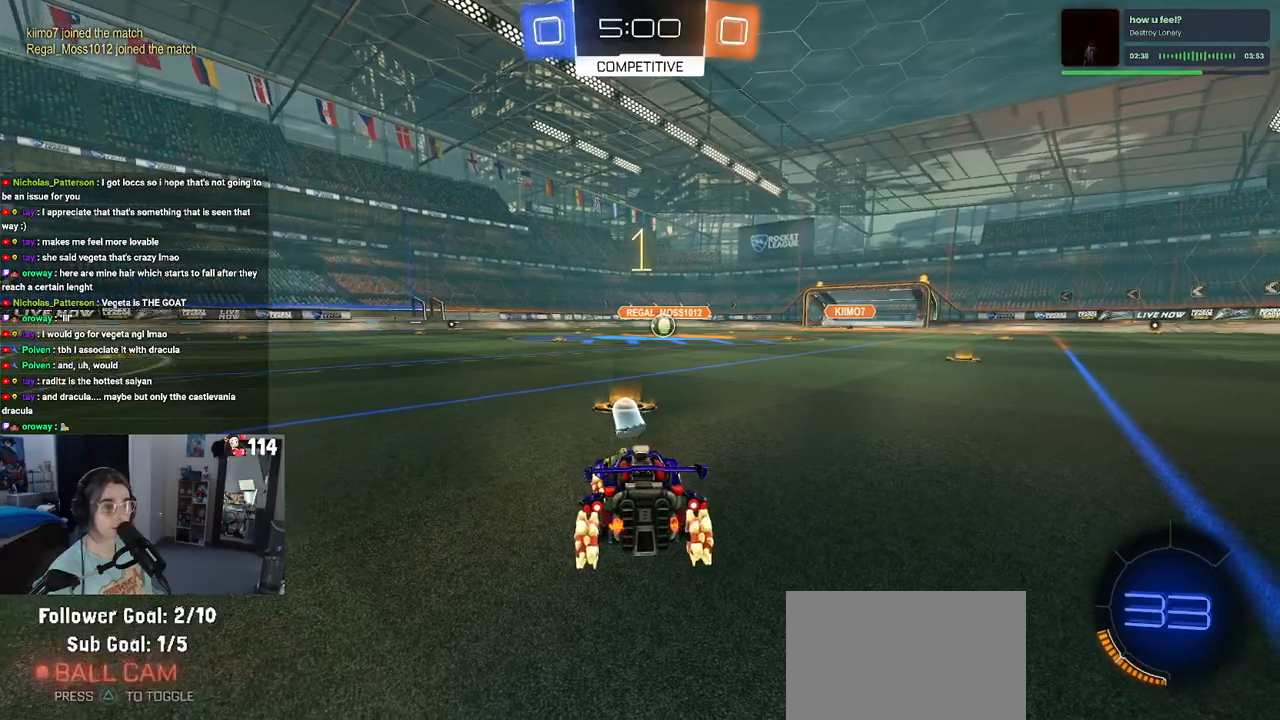
{"buttons": ["R1", "R2"], "left_stick": "center", "right_stick": "center", "events": [[67, "TRIANGLE", "up"], [400, "R1", "down"]]}
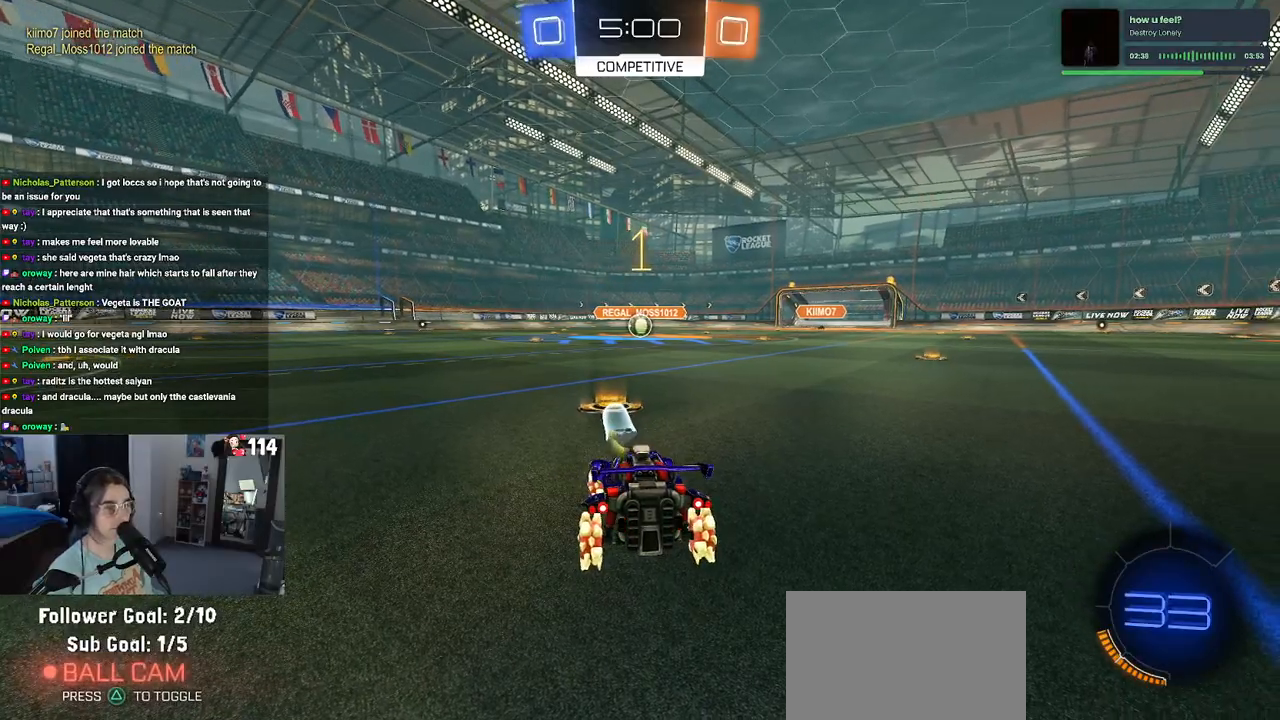
{"buttons": ["R1", "R2"], "left_stick": "right", "right_stick": "center", "events": [[433, "left_stick", "right"]]}
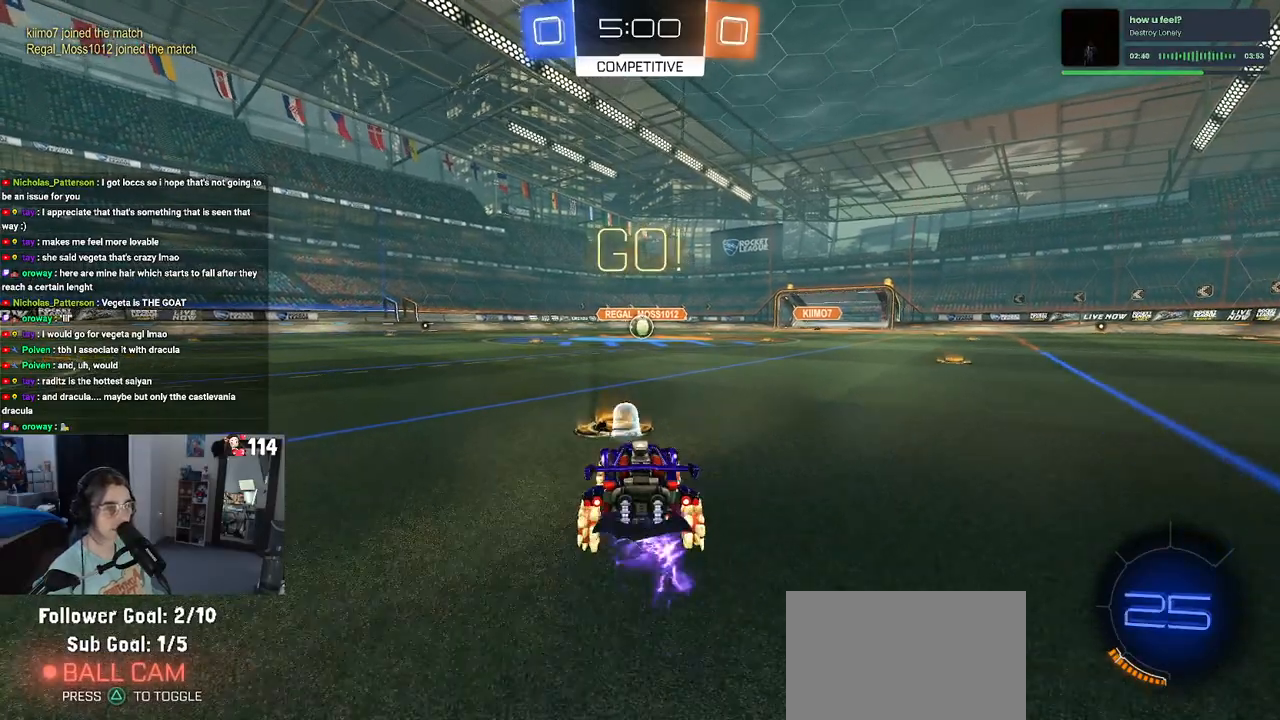
{"buttons": ["SQUARE", "R1", "R2"], "left_stick": "down", "right_stick": "center", "events": [[50, "CROSS", "down"], [83, "left_stick", "up"], [133, "CROSS", "up"], [133, "left_stick", "up-left"], [200, "CROSS", "down"], [250, "SQUARE", "down"], [283, "CROSS", "up"], [283, "left_stick", "down"]]}
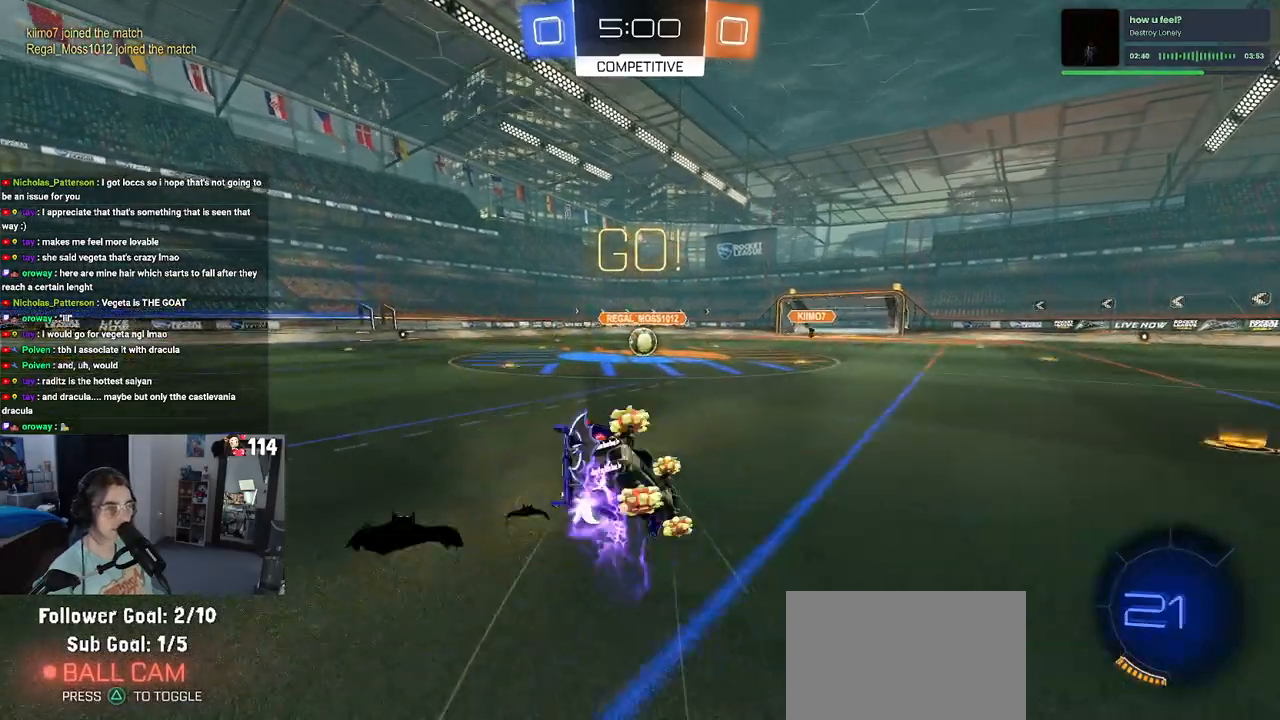
{"buttons": ["SQUARE", "R1", "R2"], "left_stick": "down-left", "right_stick": "center", "events": [[83, "left_stick", "down-left"]]}
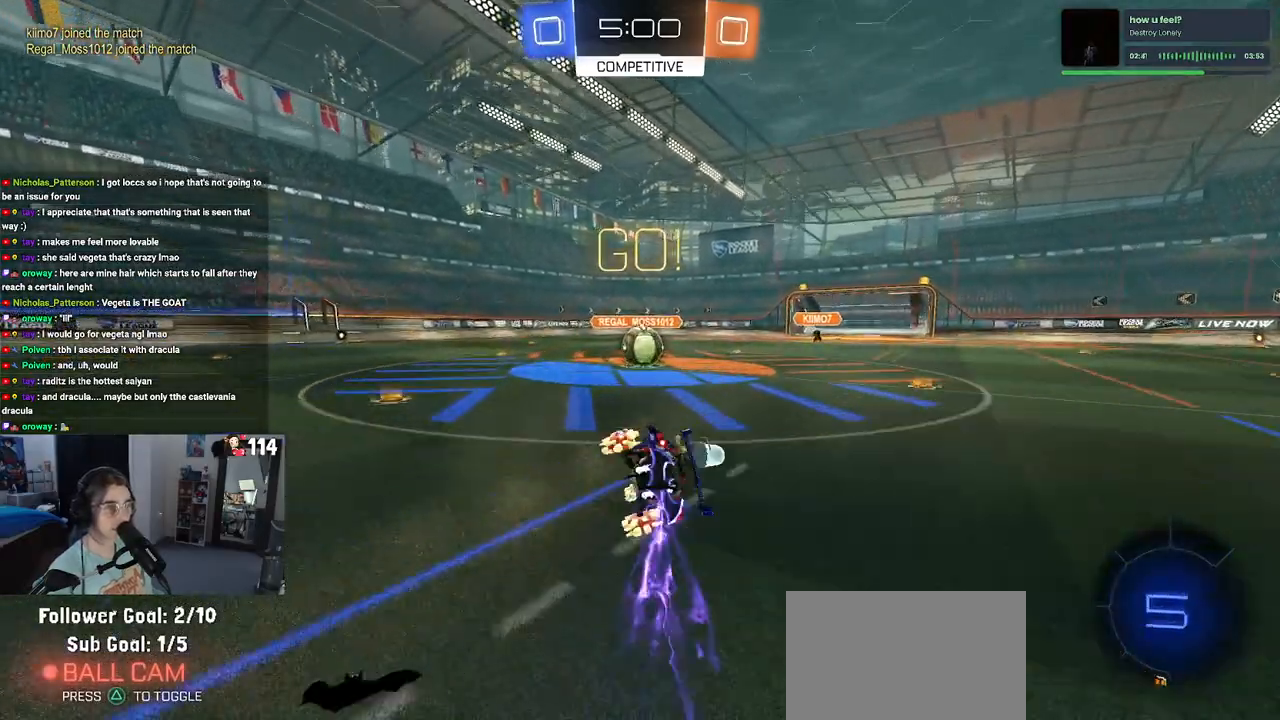
{"buttons": ["CROSS", "R2"], "left_stick": "up-left", "right_stick": "center", "events": [[217, "R1", "up"], [217, "left_stick", "down-right"], [233, "SQUARE", "up"], [383, "CROSS", "down"], [400, "left_stick", "up-right"], [500, "left_stick", "up-left"]]}
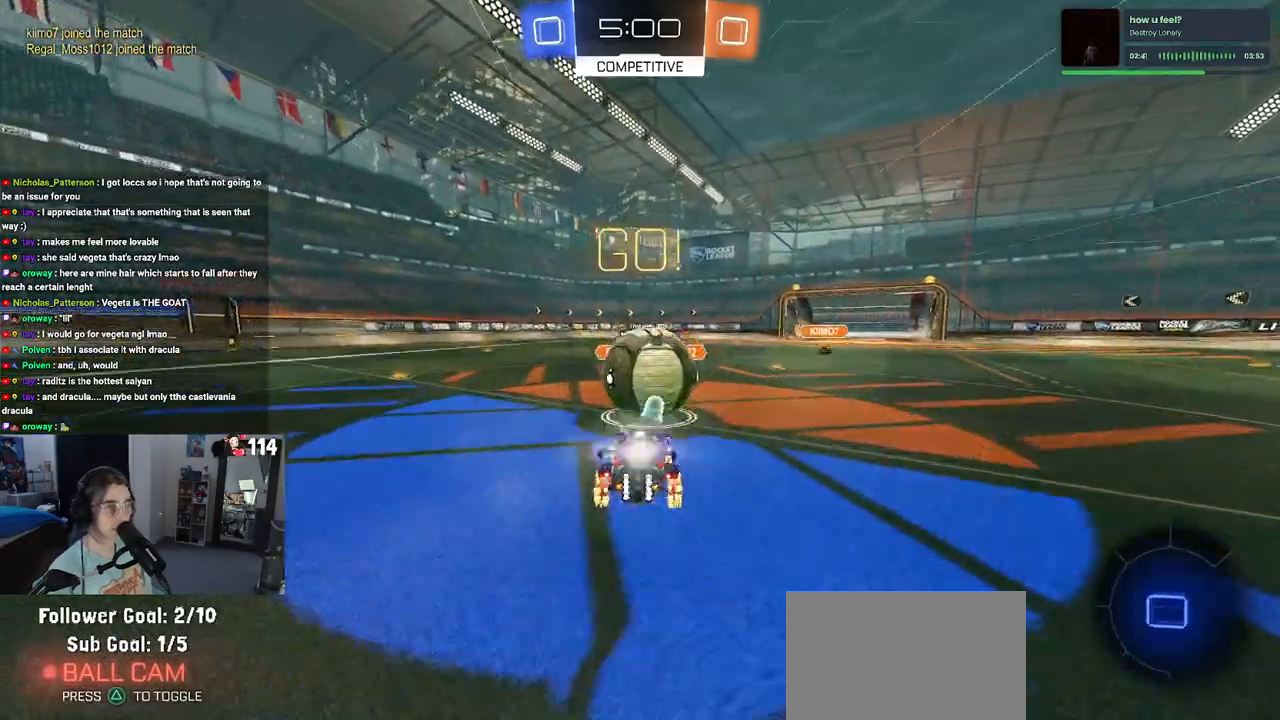
{"buttons": ["SQUARE", "R2"], "left_stick": "down", "right_stick": "center", "events": [[67, "CROSS", "up"], [117, "CROSS", "down"], [250, "left_stick", "down"], [317, "CROSS", "up"], [400, "SQUARE", "down"]]}
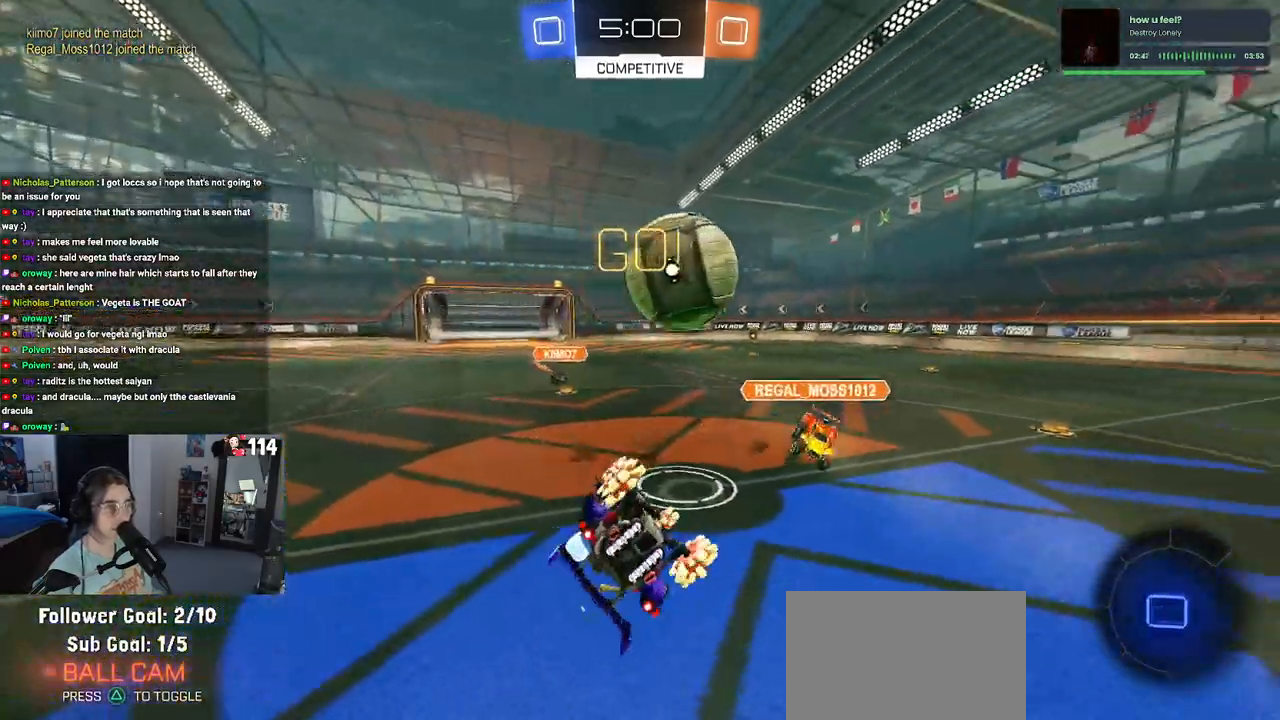
{"buttons": ["R2"], "left_stick": "left", "right_stick": "center", "events": [[250, "left_stick", "left"], [467, "SQUARE", "up"]]}
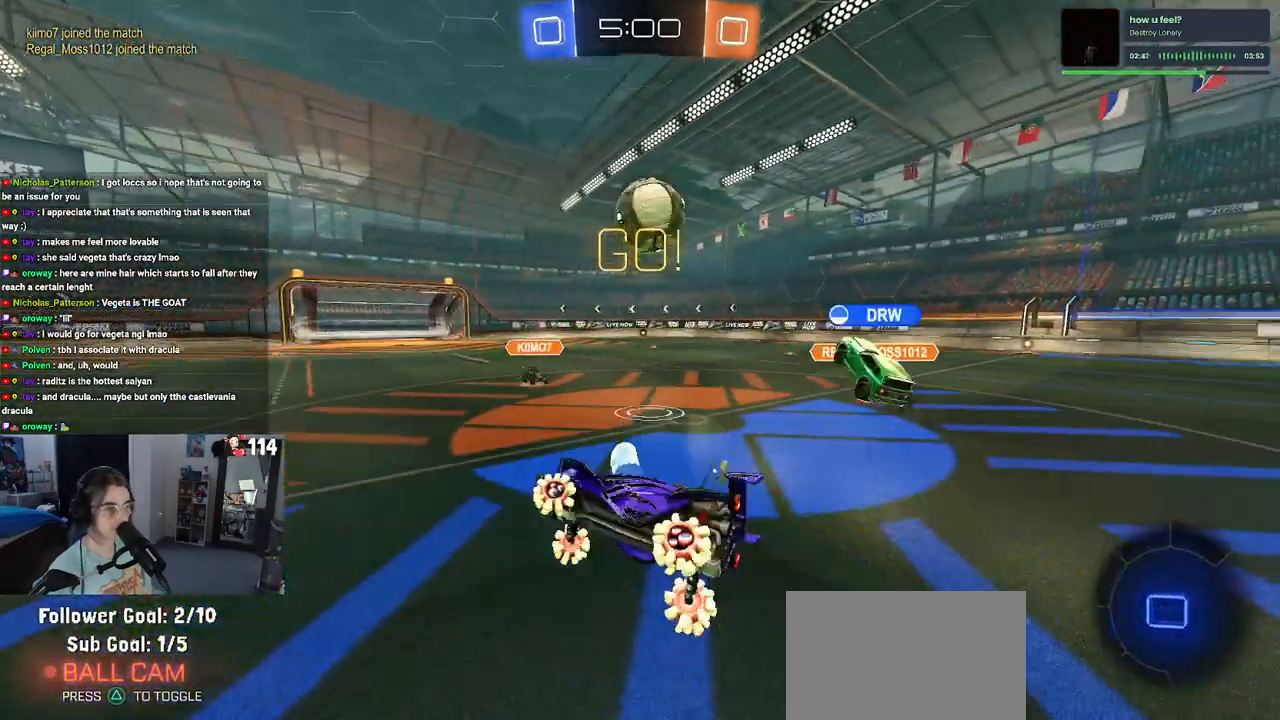
{"buttons": ["R2"], "left_stick": "center", "right_stick": "center", "events": [[317, "left_stick", "center"]]}
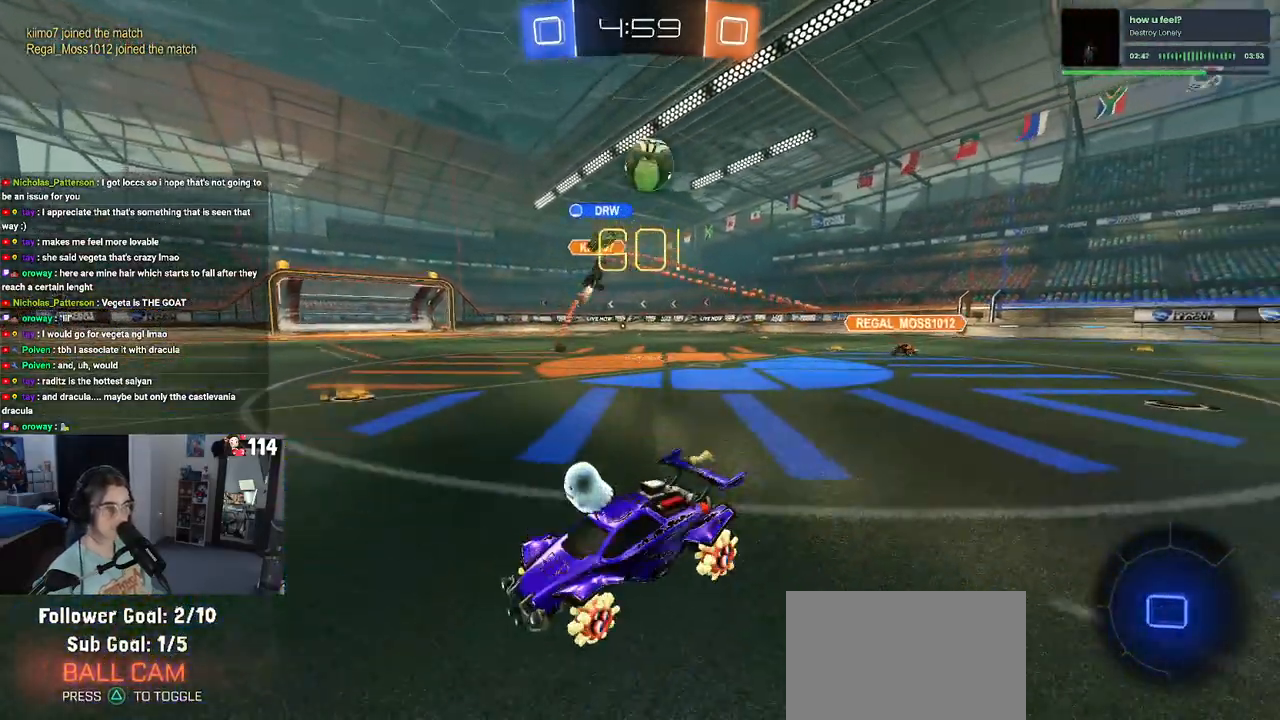
{"buttons": ["R2"], "left_stick": "right", "right_stick": "center", "events": [[33, "left_stick", "right"], [183, "SQUARE", "down"], [300, "SQUARE", "up"]]}
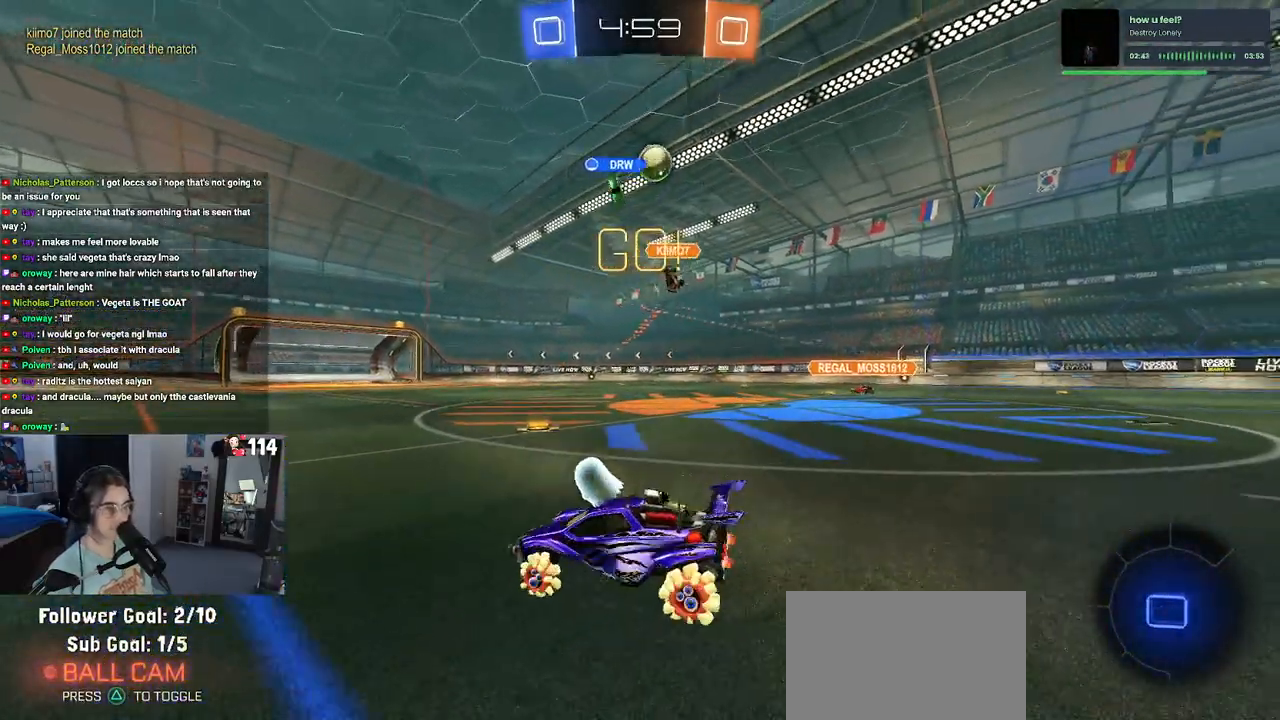
{"buttons": ["R2"], "left_stick": "left", "right_stick": "center", "events": [[483, "left_stick", "left"]]}
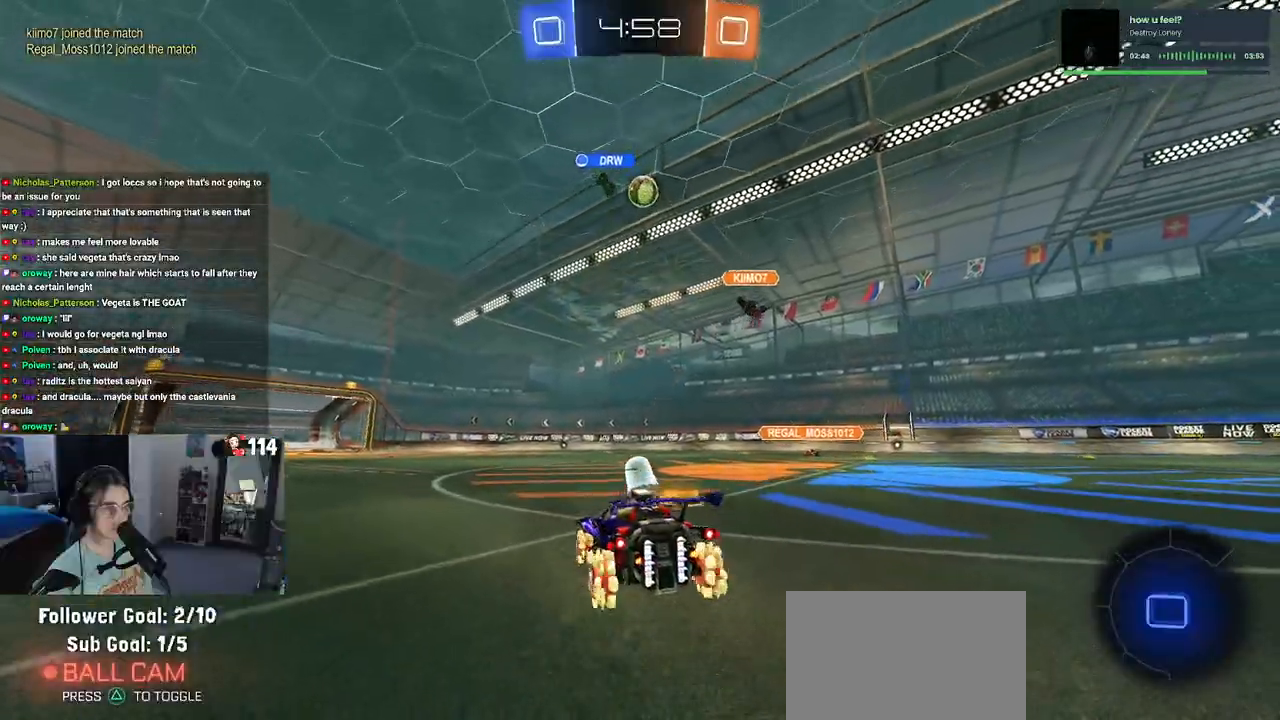
{"buttons": ["SQUARE", "R2"], "left_stick": "down-right", "right_stick": "center", "events": [[33, "CROSS", "down"], [100, "CROSS", "up"], [100, "left_stick", "up-right"], [167, "CROSS", "down"], [233, "SQUARE", "down"], [233, "left_stick", "down"], [267, "CROSS", "up"], [383, "left_stick", "down-right"]]}